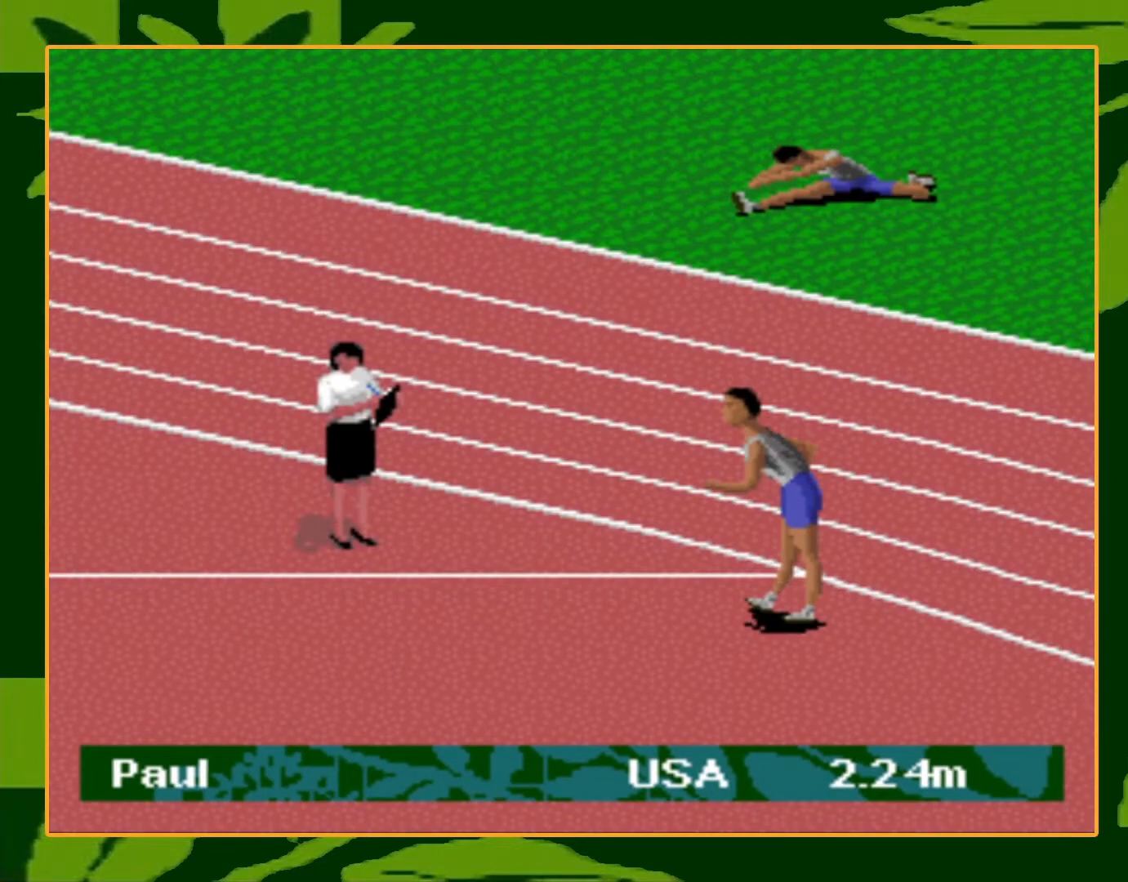
Gameplay with a controller (Nintendo layout); each line is a JSON object with the inputs held at the frame after it. "events" lists button and stick changes between this image and that frame as [ms after this image, input, new state], when the widget could be followed in between. Not read: L3 R3.
{"buttons": ["B"], "events": [[134, "B", "down"], [234, "A", "down"], [234, "B", "up"], [334, "B", "down"], [367, "A", "up"], [434, "A", "down"], [434, "B", "up"], [501, "A", "up"], [501, "B", "down"]]}
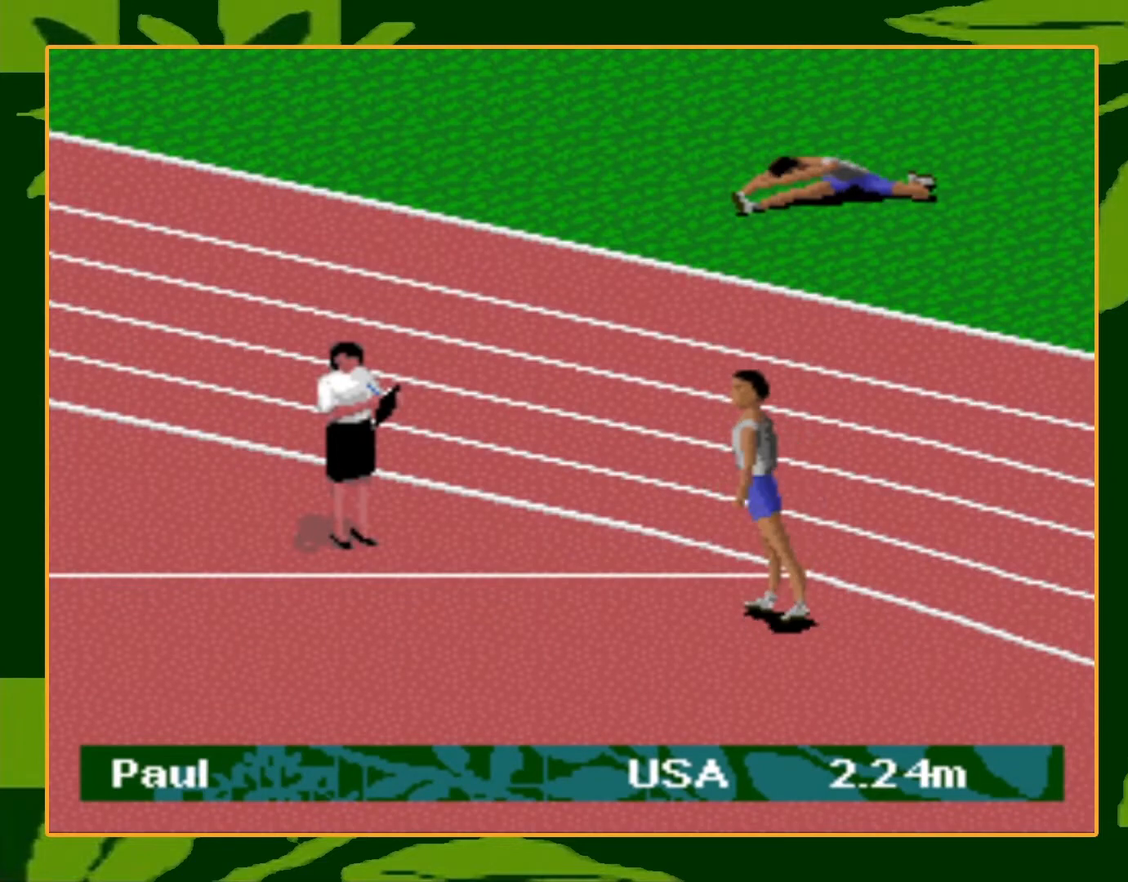
{"buttons": ["A"], "events": [[33, "A", "down"], [66, "B", "up"], [133, "A", "up"], [133, "B", "down"], [200, "A", "down"], [200, "B", "up"], [266, "B", "down"], [300, "A", "up"], [333, "A", "down"], [333, "B", "up"], [400, "A", "up"], [400, "B", "down"], [467, "A", "down"], [500, "B", "up"]]}
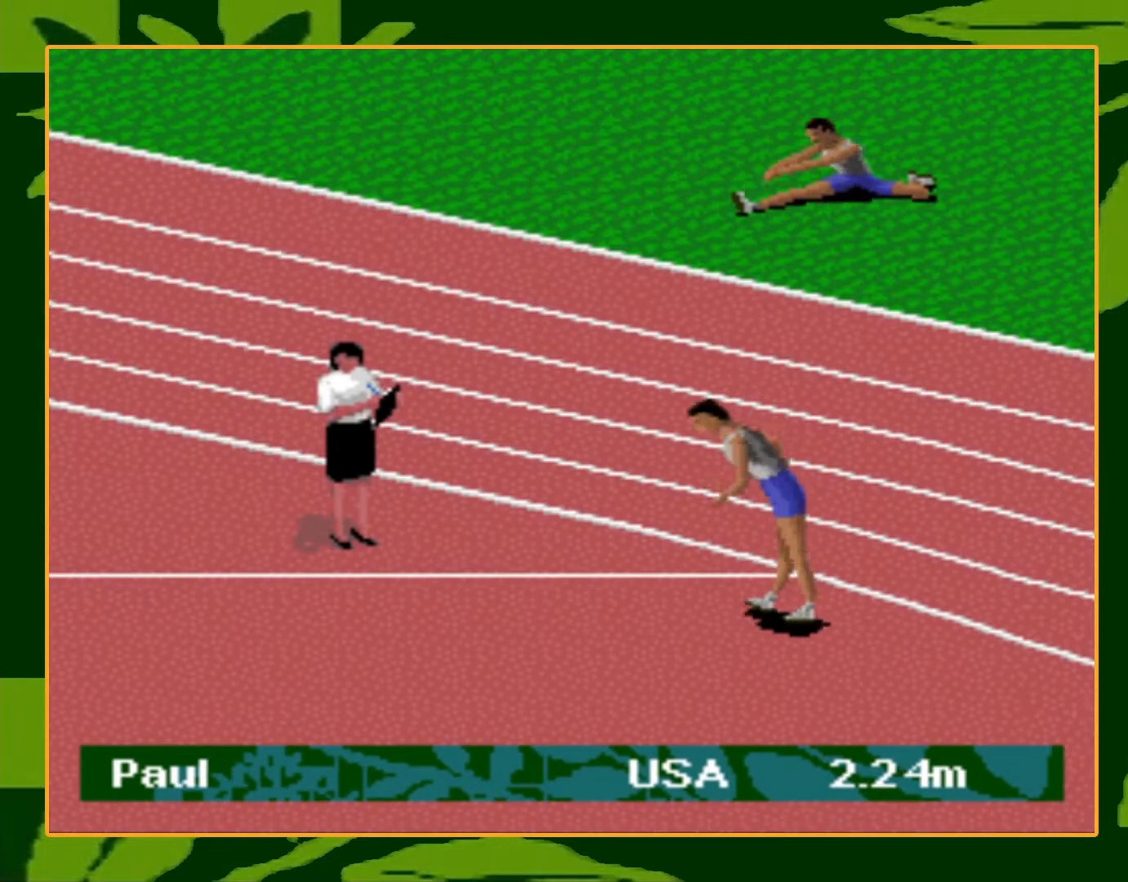
{"buttons": ["A"], "events": [[67, "A", "up"], [67, "B", "down"], [133, "A", "down"], [133, "B", "up"], [234, "A", "up"], [234, "B", "down"], [267, "B", "up"], [300, "A", "down"], [367, "A", "up"], [367, "B", "down"], [434, "A", "down"], [434, "B", "up"]]}
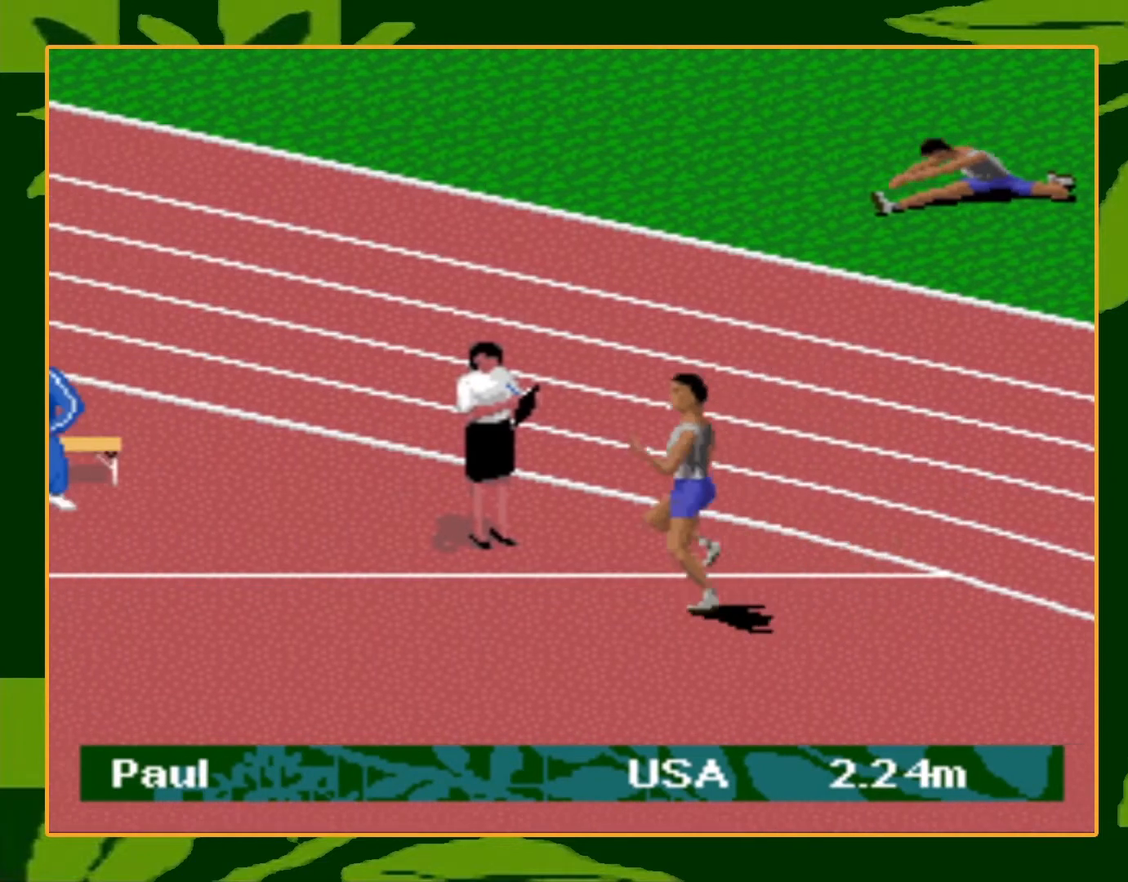
{"buttons": ["B"], "events": [[33, "A", "up"], [33, "B", "down"], [100, "A", "down"], [100, "B", "up"], [166, "B", "down"], [200, "A", "up"], [233, "A", "down"], [266, "B", "up"], [333, "A", "up"], [333, "B", "down"], [400, "A", "down"], [400, "B", "up"], [500, "A", "up"], [500, "B", "down"]]}
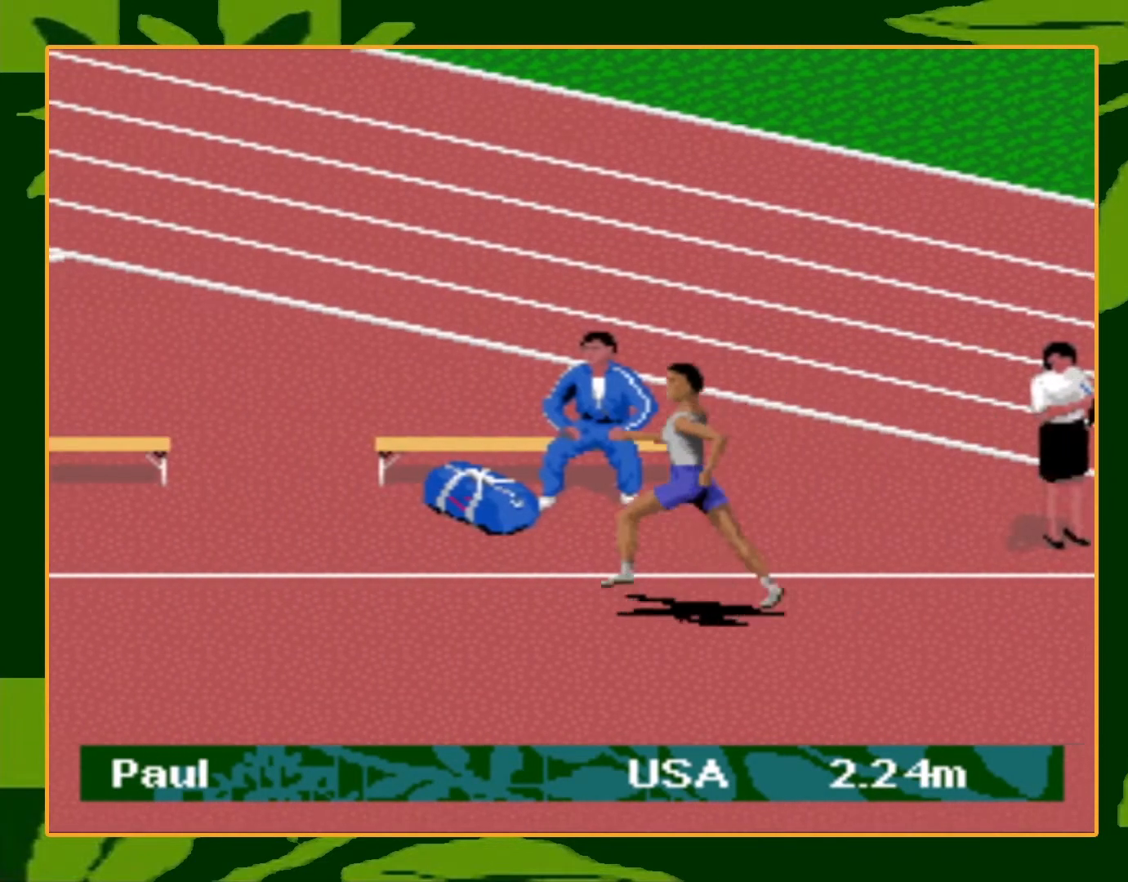
{"buttons": ["A"], "events": [[33, "A", "down"], [67, "B", "up"], [134, "A", "up"], [134, "B", "down"], [200, "A", "down"], [200, "B", "up"], [267, "B", "down"], [300, "A", "up"], [334, "A", "down"], [367, "B", "up"], [434, "A", "up"], [434, "B", "down"], [501, "A", "down"], [501, "B", "up"]]}
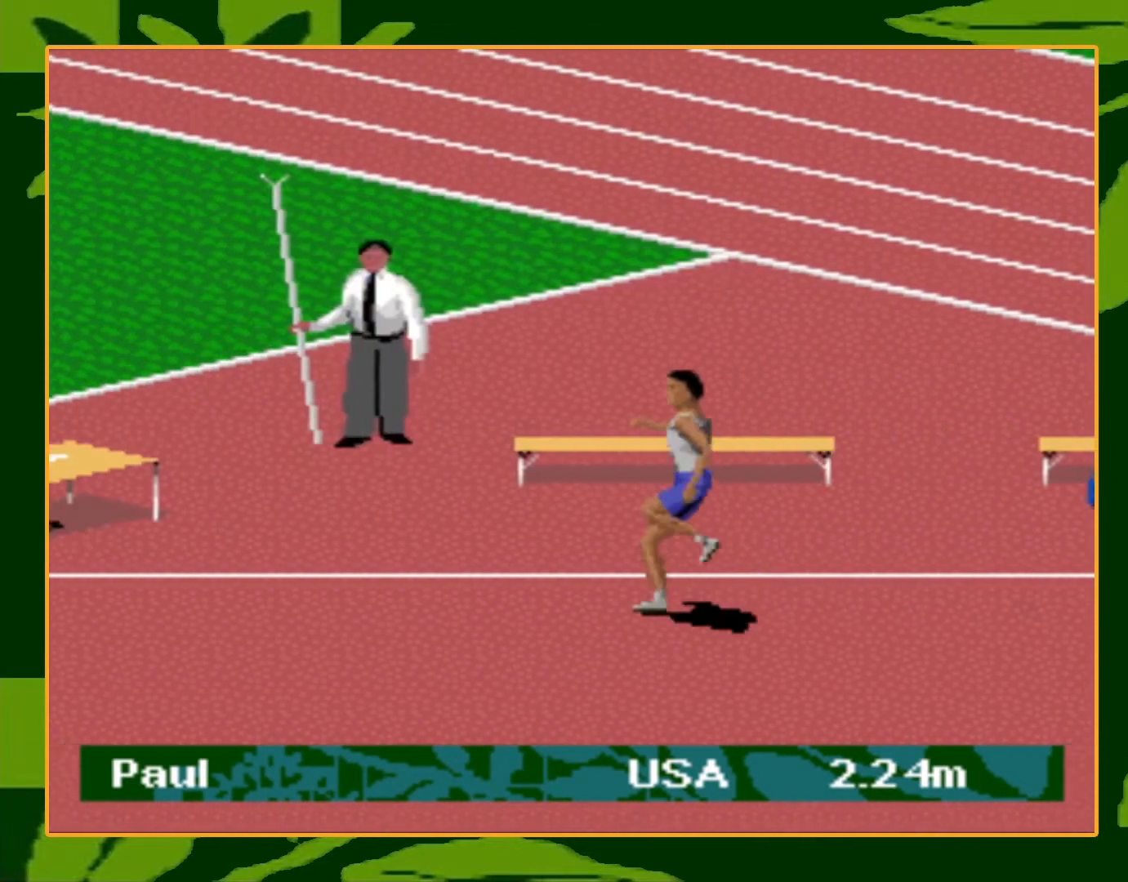
{"buttons": ["A", "DPAD_DOWN"], "events": [[66, "B", "down"], [100, "A", "up"], [133, "A", "down"], [133, "B", "up"], [200, "A", "up"], [200, "B", "down"], [266, "A", "down"], [266, "B", "up"], [333, "A", "up"], [333, "B", "down"], [400, "A", "down"], [400, "B", "up"], [467, "A", "up"], [467, "B", "down"], [467, "DPAD_DOWN", "down"], [500, "A", "down"], [500, "B", "up"]]}
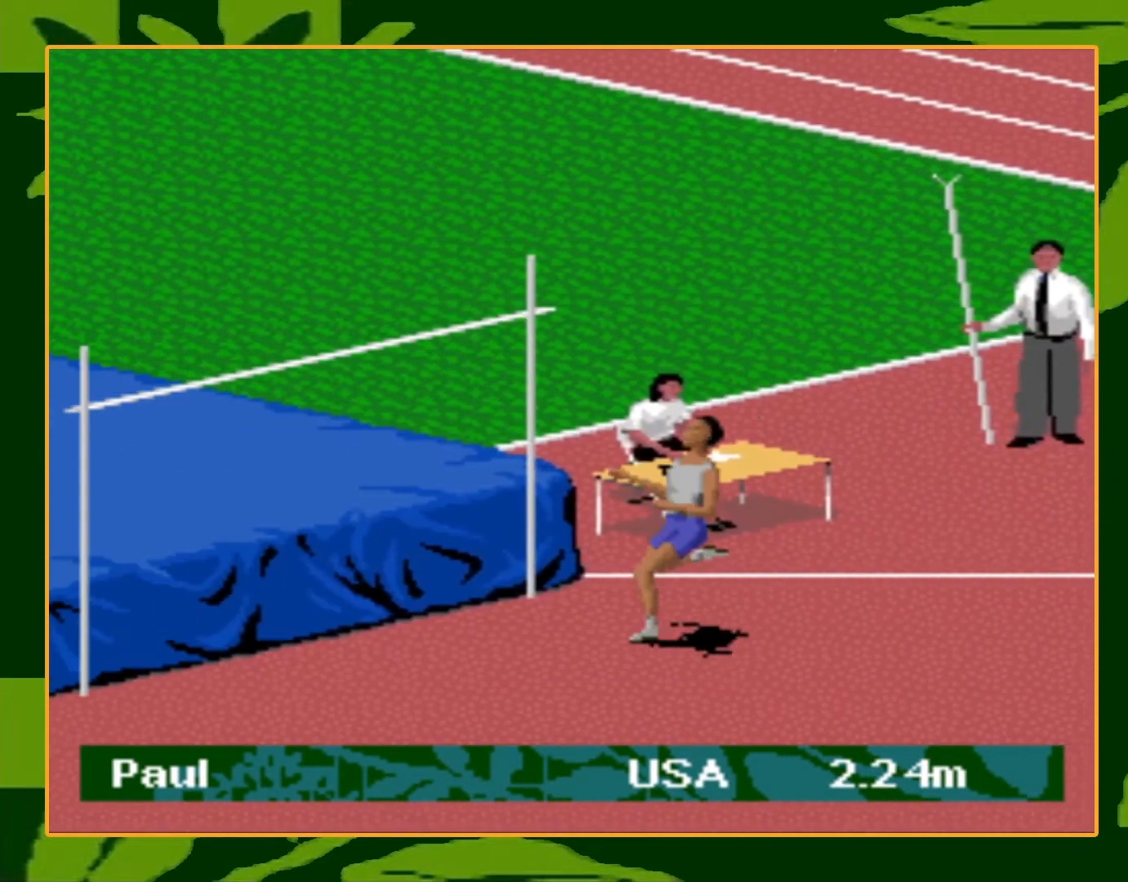
{"buttons": ["DPAD_UP", "DPAD_LEFT"], "events": [[67, "DPAD_LEFT", "down"], [100, "A", "up"], [100, "DPAD_DOWN", "up"], [133, "DPAD_UP", "down"]]}
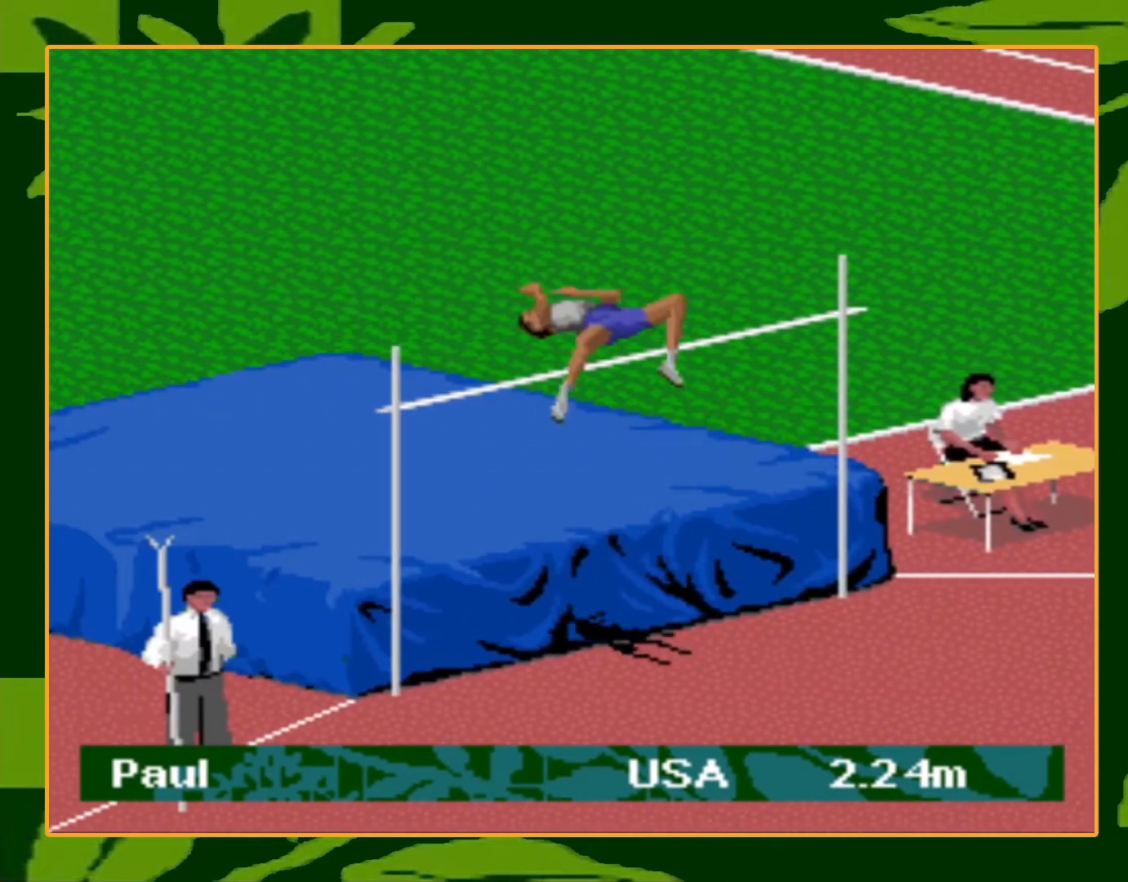
{"buttons": [], "events": [[266, "DPAD_LEFT", "up"], [333, "DPAD_UP", "up"]]}
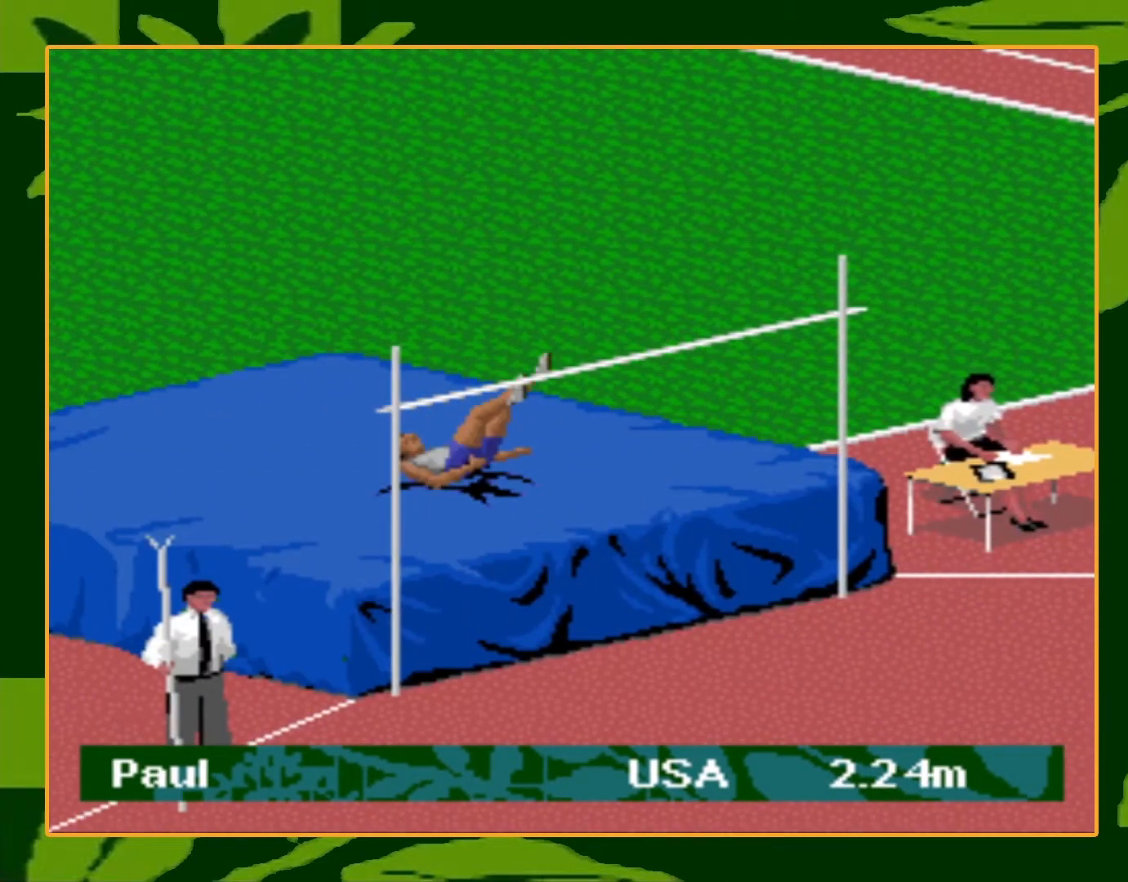
{"buttons": [], "events": []}
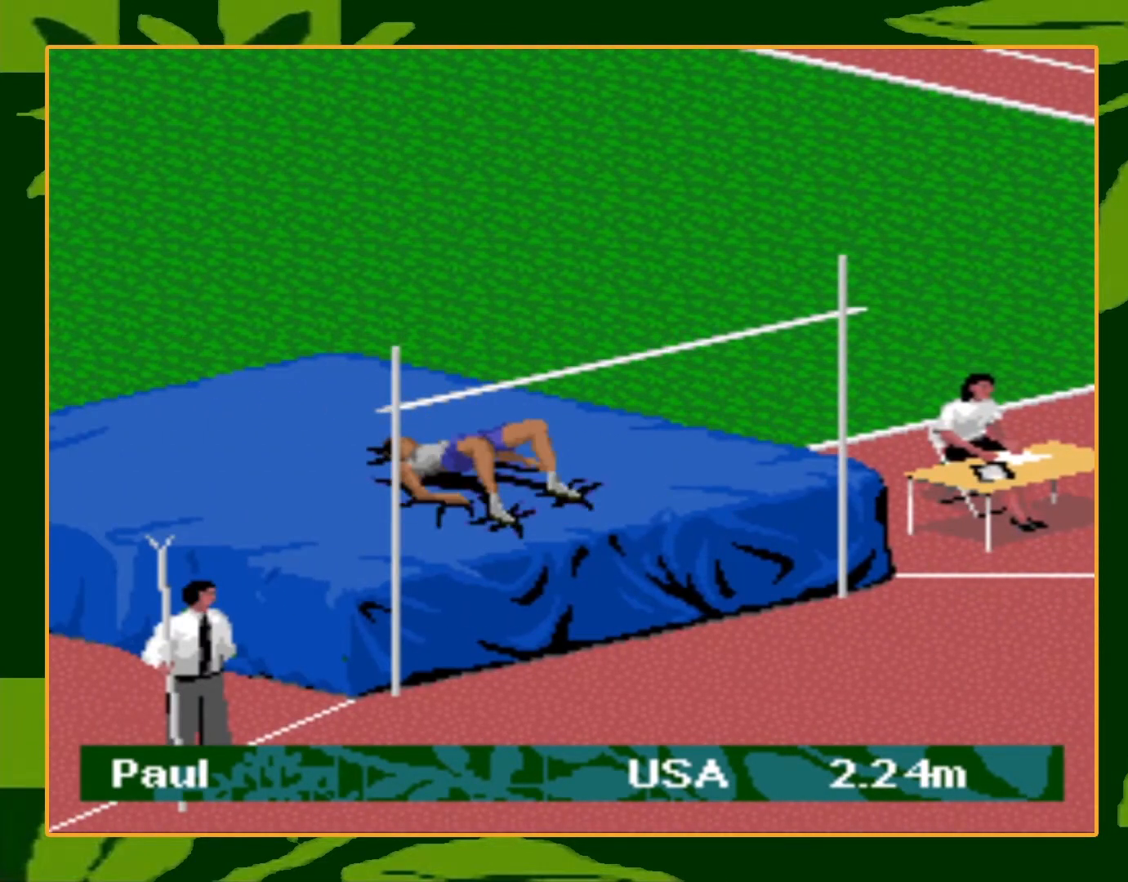
{"buttons": [], "events": []}
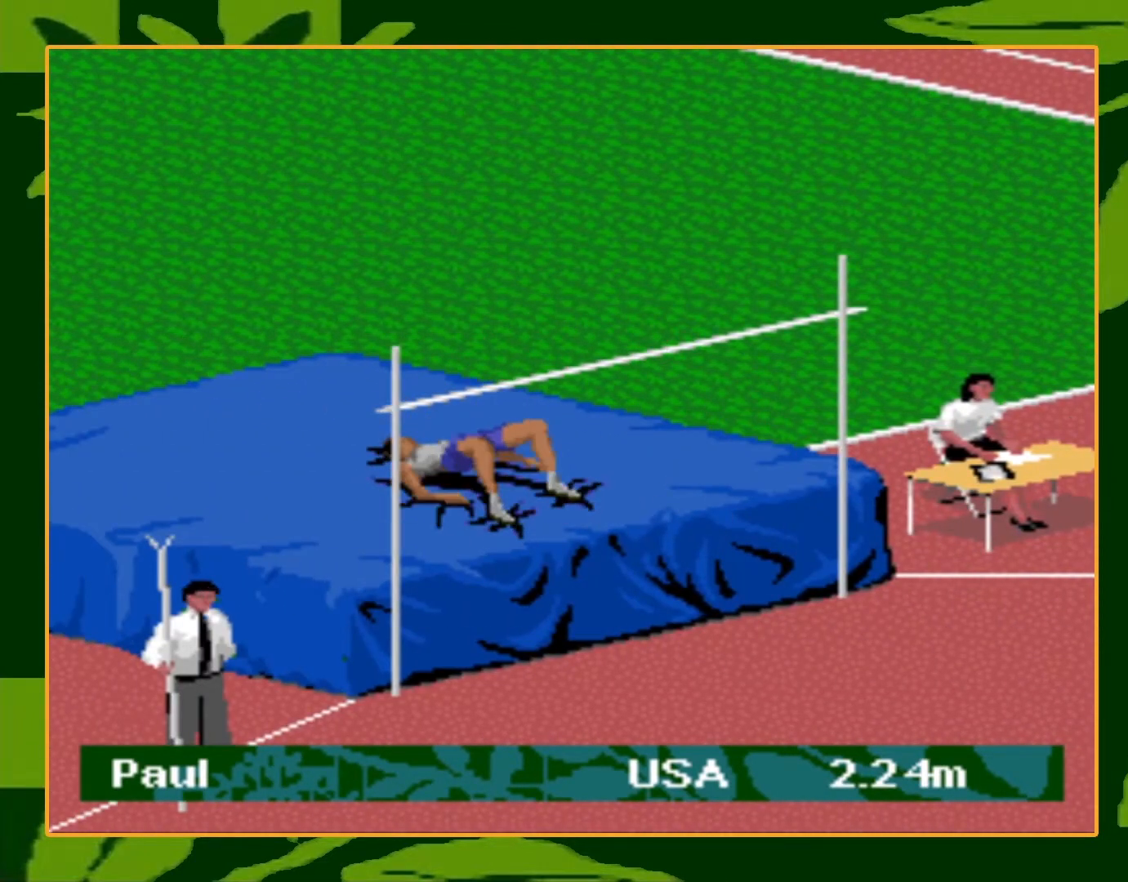
{"buttons": [], "events": []}
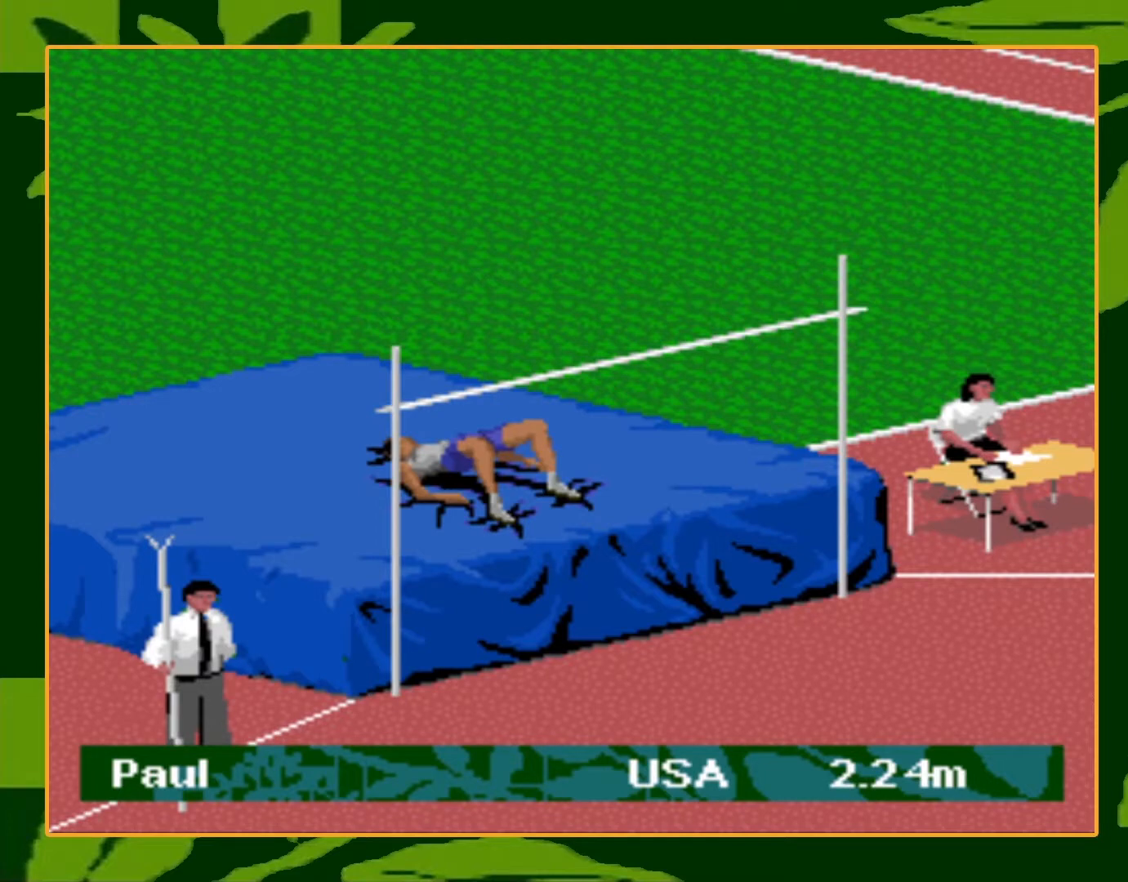
{"buttons": [], "events": []}
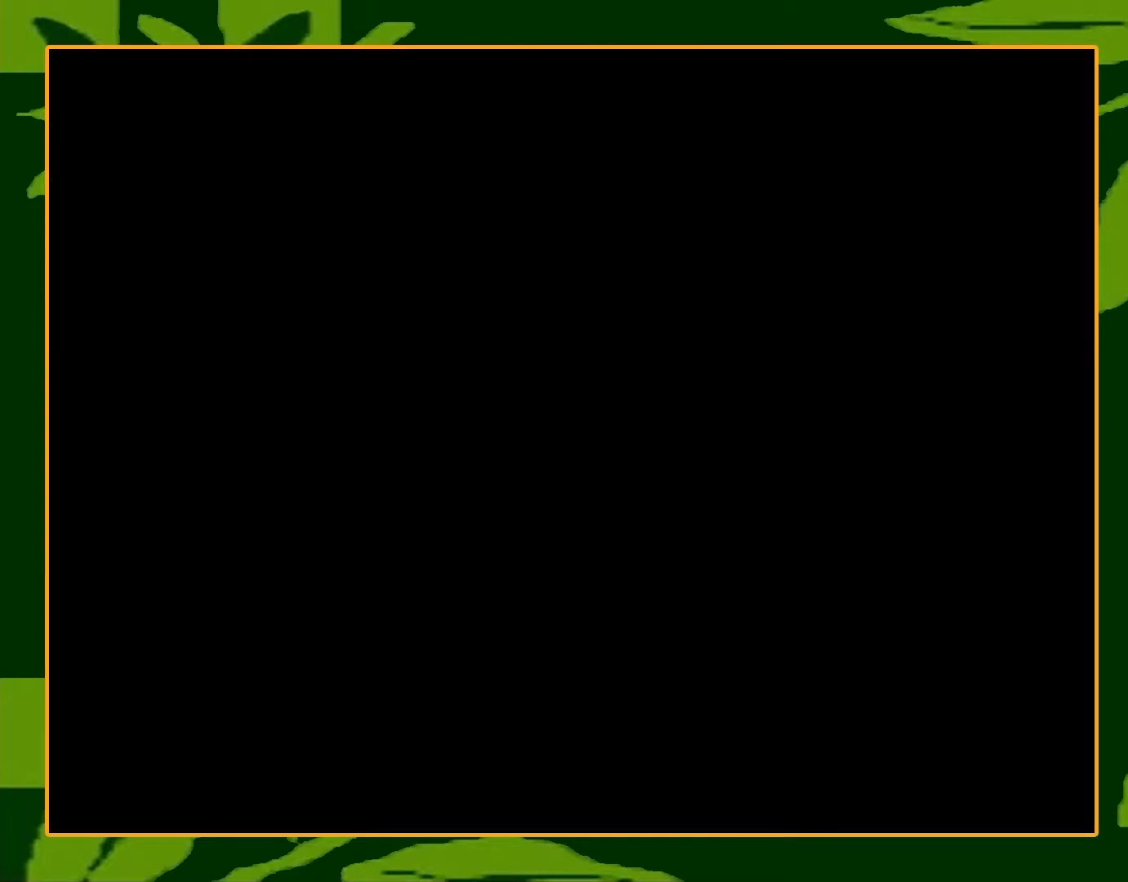
{"buttons": [], "events": []}
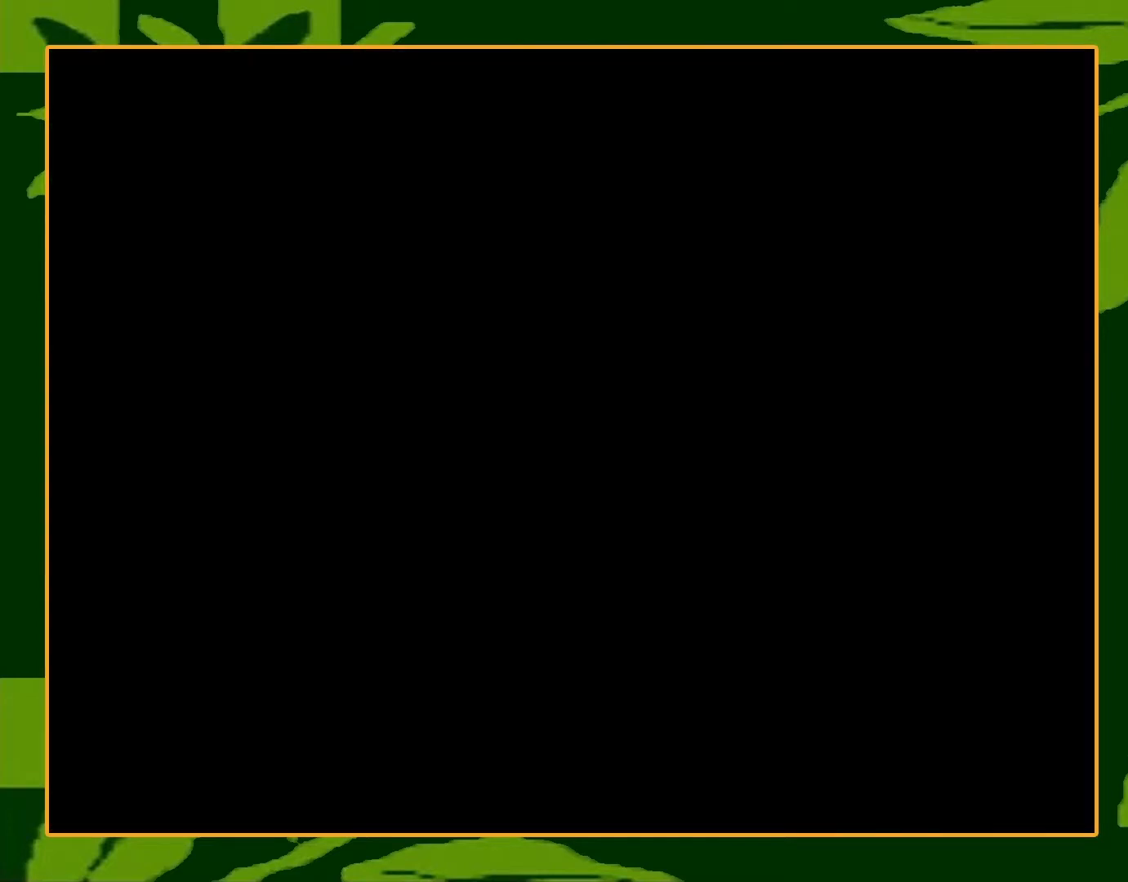
{"buttons": [], "events": []}
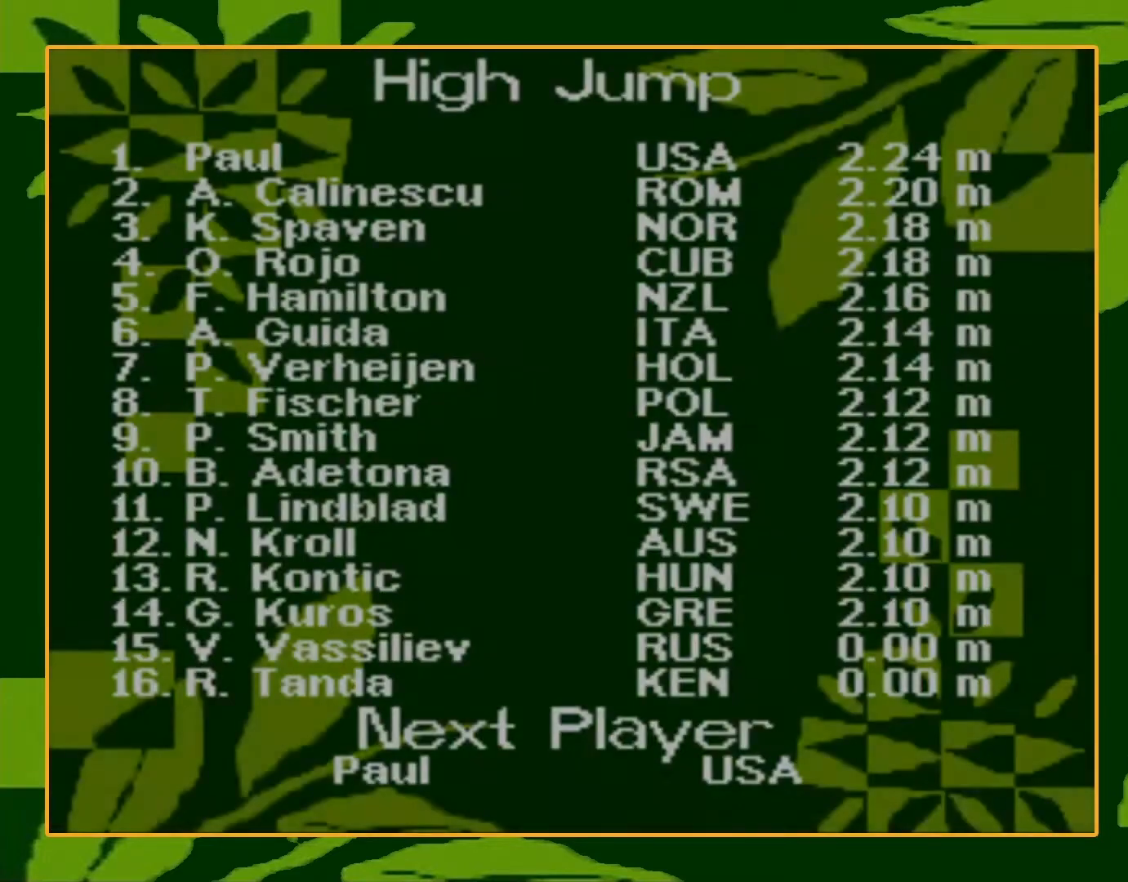
{"buttons": [], "events": []}
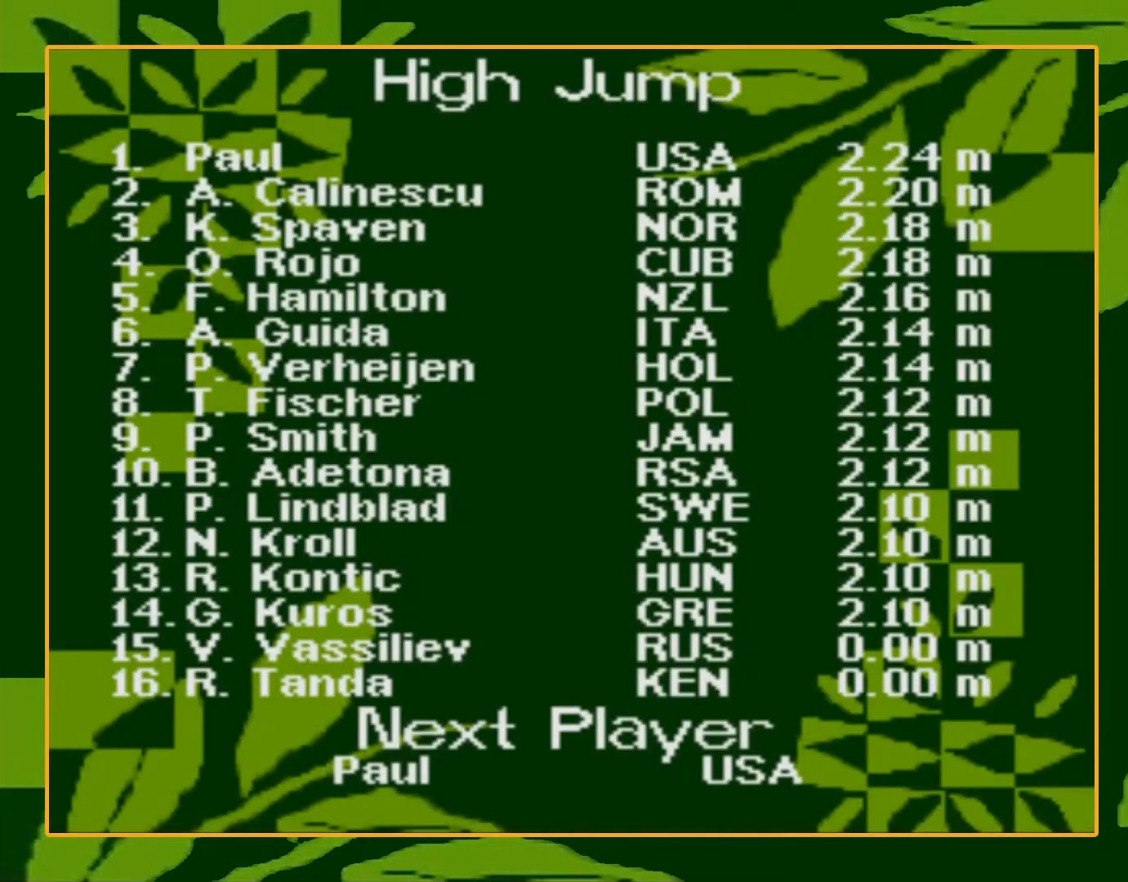
{"buttons": [], "events": []}
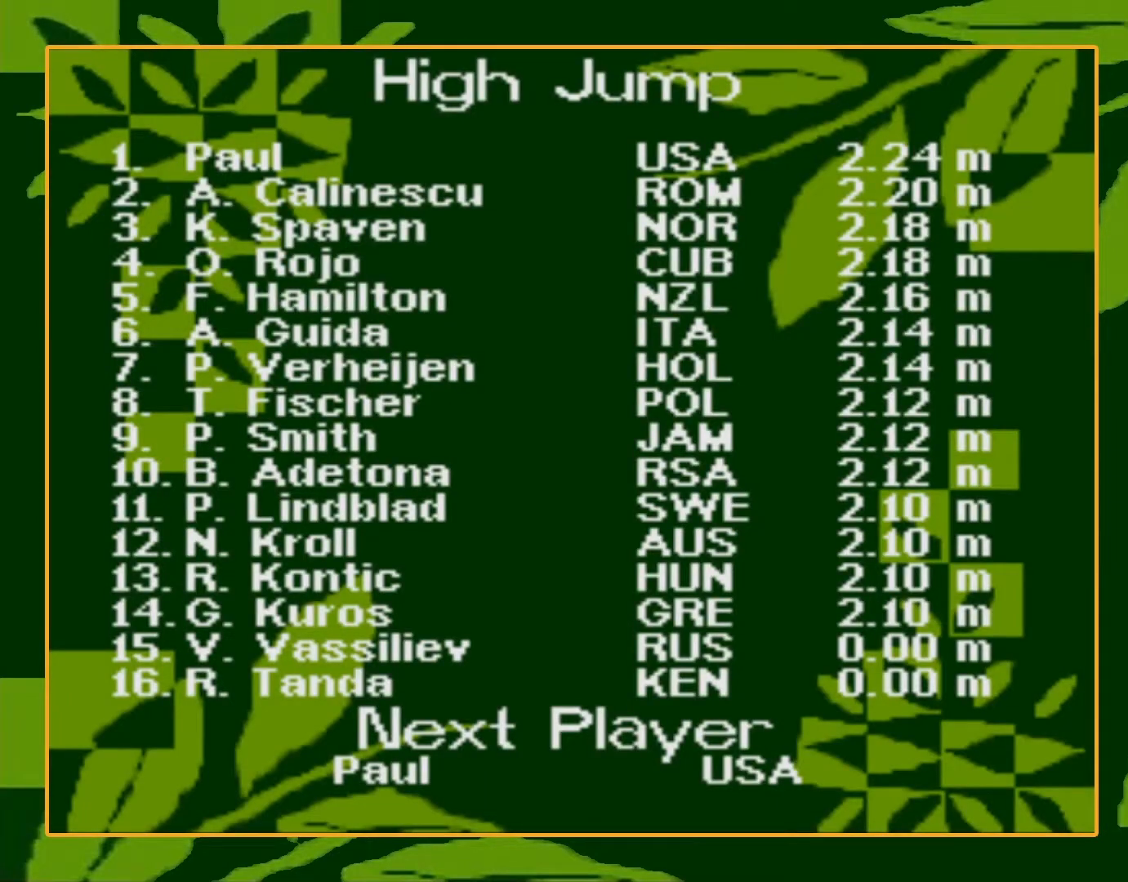
{"buttons": [], "events": []}
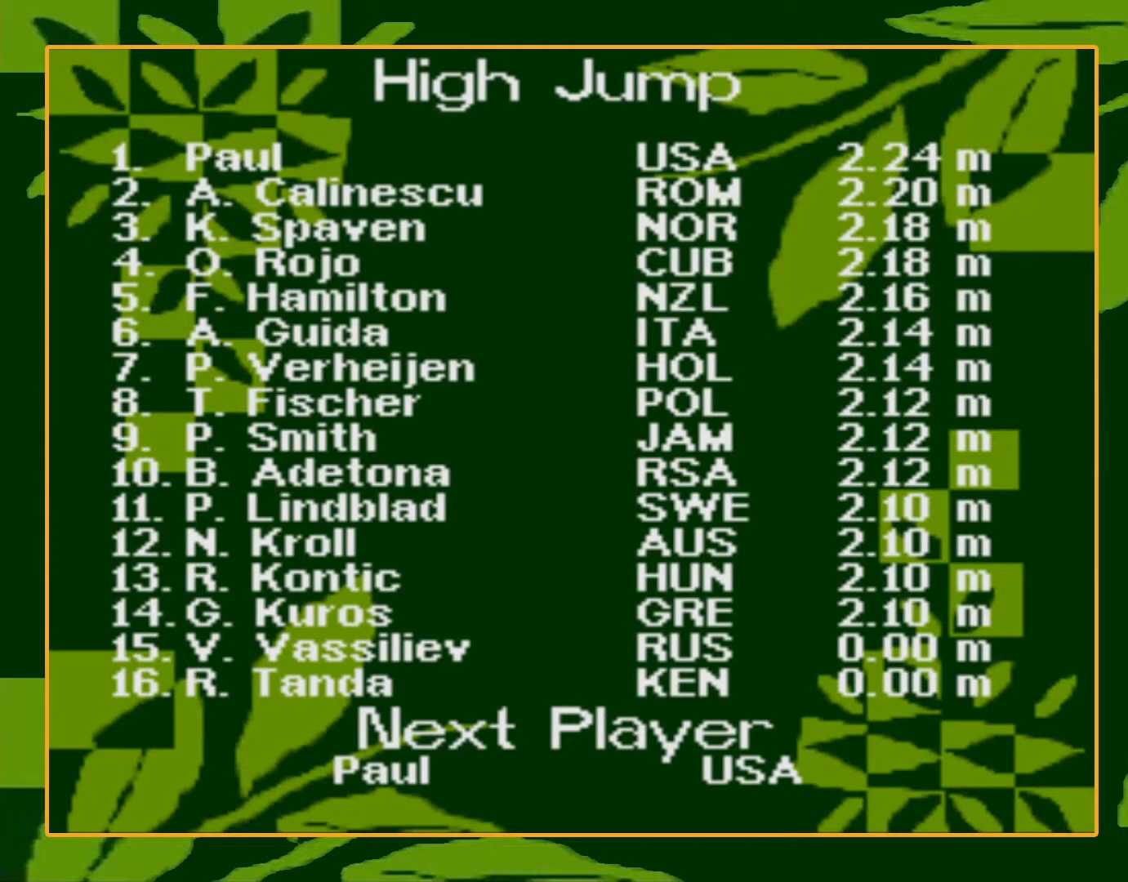
{"buttons": ["START"], "events": [[367, "START", "down"]]}
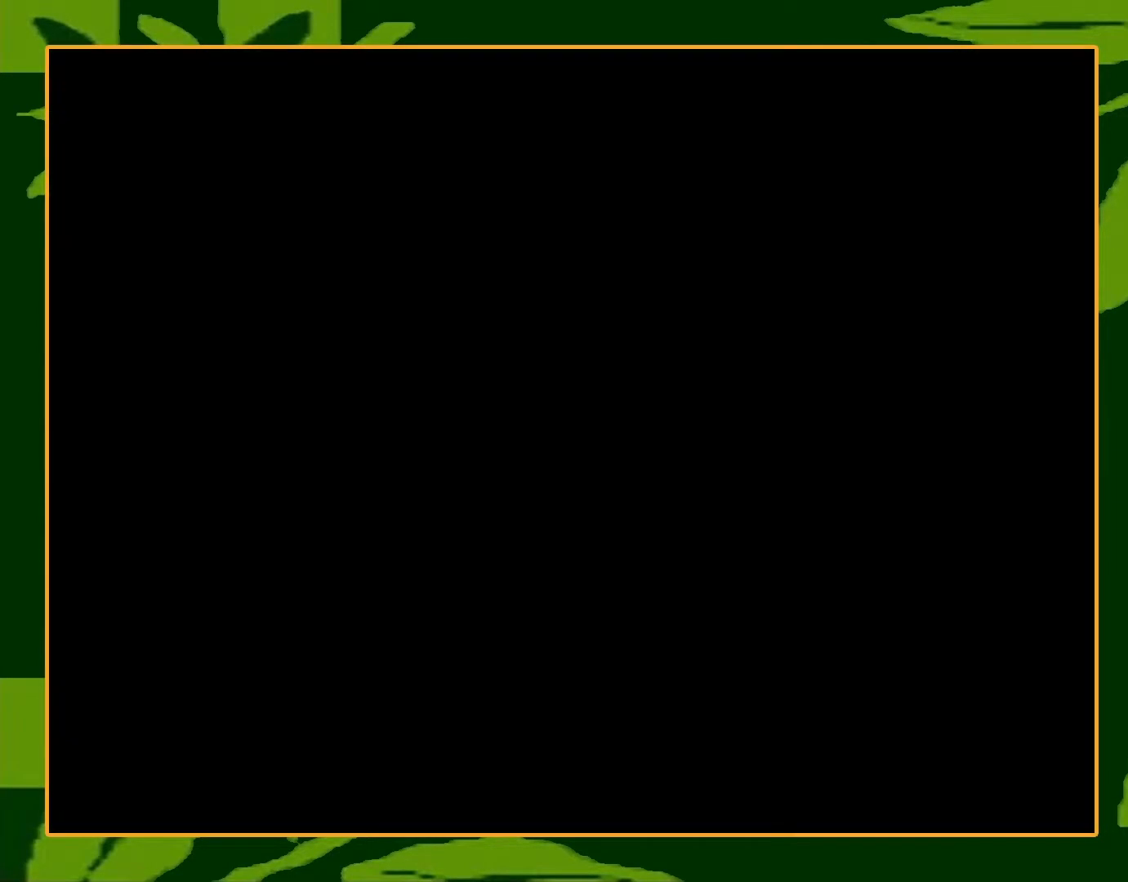
{"buttons": [], "events": [[33, "START", "up"]]}